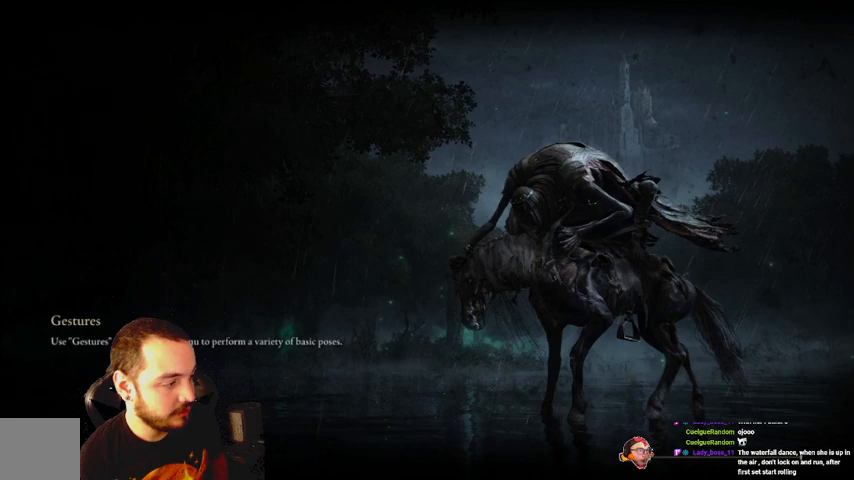
Gameplay with a controller (Xbox layout); each line is a JSON object with the inputs held at the frame after it. "events" lists button and stick changes between this image and that frame as [ms after this image, input, new state], when the widget could be followed in between.
{"buttons": [], "left_stick": "up", "right_stick": "center", "events": [[333, "left_stick", "up"]]}
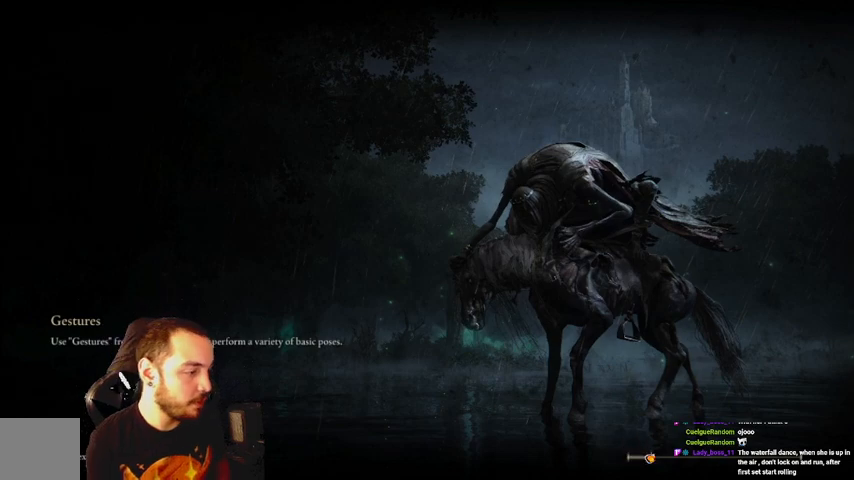
{"buttons": [], "left_stick": "center", "right_stick": "center", "events": [[267, "left_stick", "center"]]}
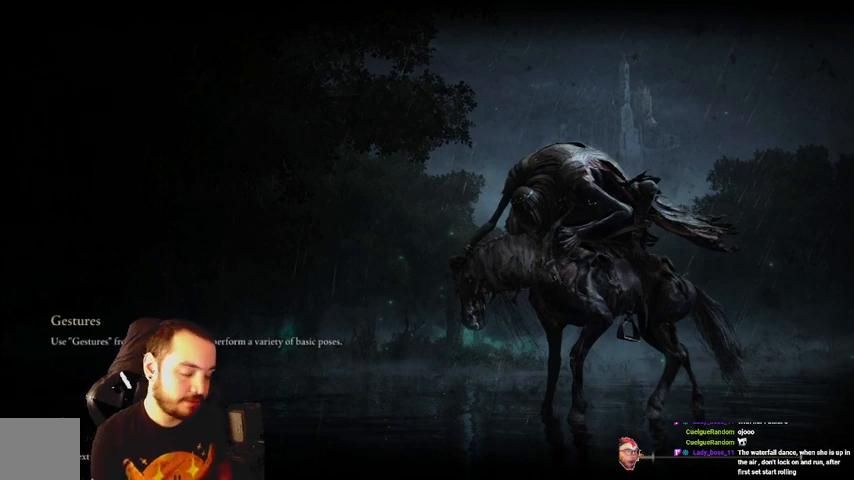
{"buttons": [], "left_stick": "up", "right_stick": "center", "events": [[267, "left_stick", "up"]]}
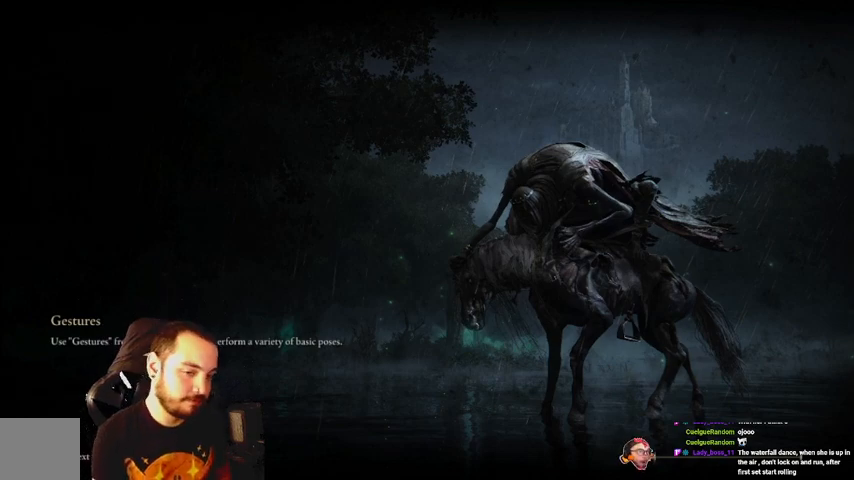
{"buttons": [], "left_stick": "up", "right_stick": "center", "events": []}
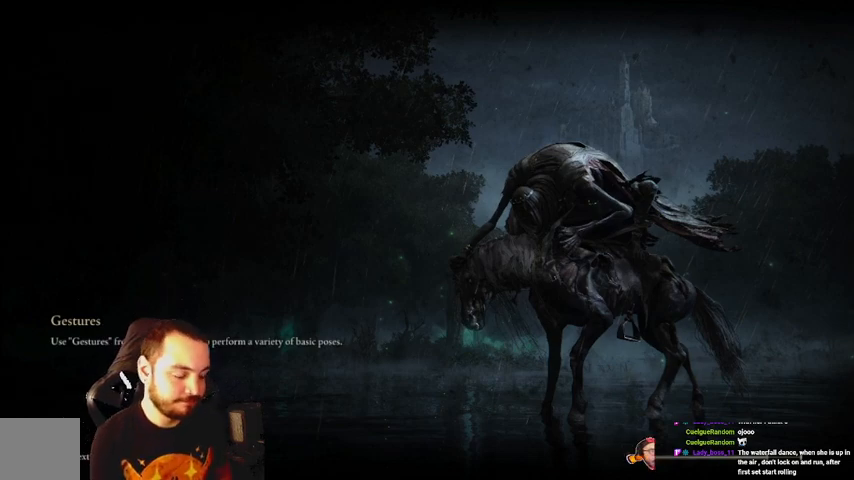
{"buttons": ["B"], "left_stick": "up", "right_stick": "center", "events": [[67, "B", "down"]]}
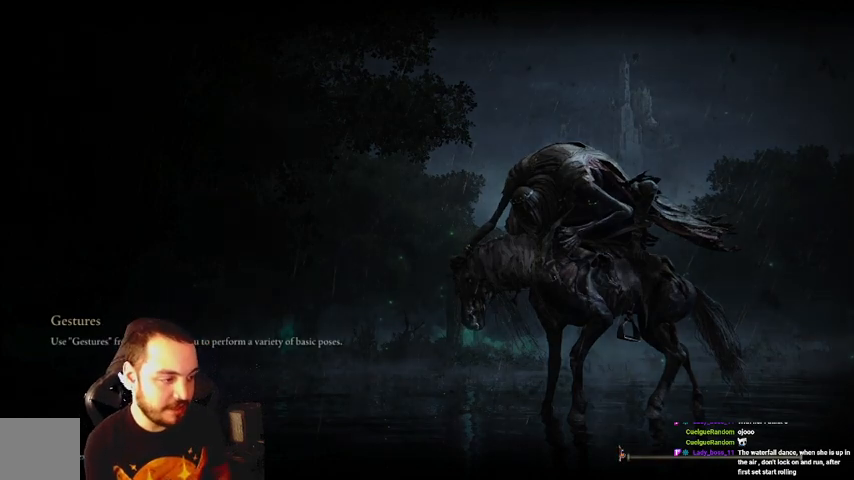
{"buttons": ["B"], "left_stick": "up", "right_stick": "center", "events": []}
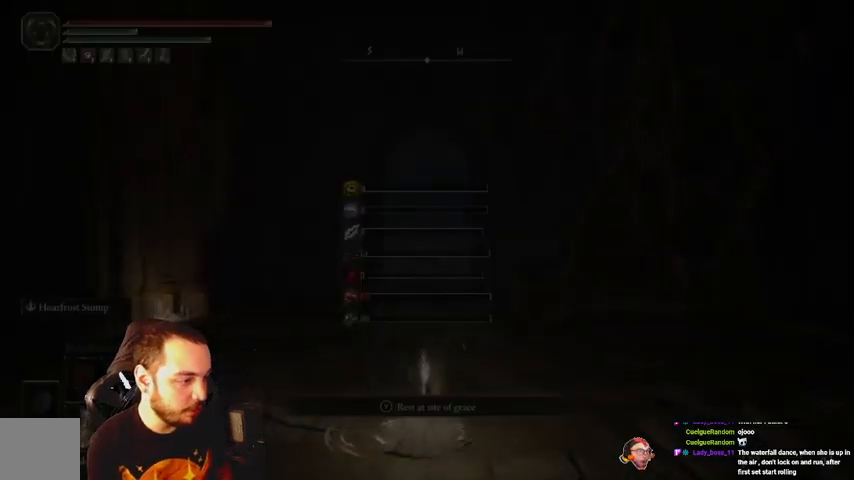
{"buttons": ["B"], "left_stick": "up", "right_stick": "center", "events": []}
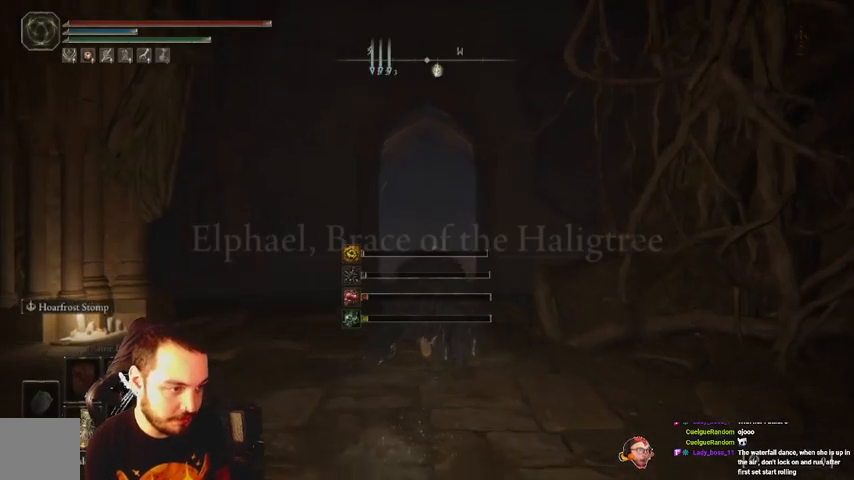
{"buttons": ["B", "DPAD_DOWN"], "left_stick": "up", "right_stick": "center", "events": [[500, "DPAD_DOWN", "down"]]}
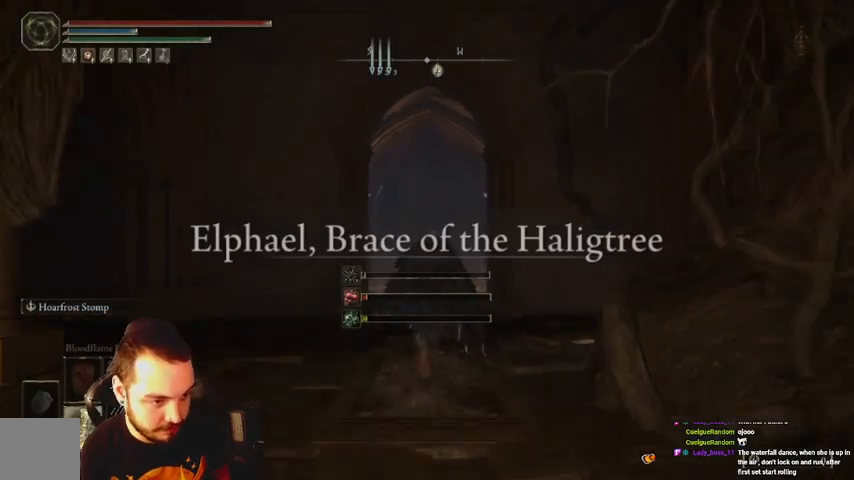
{"buttons": ["B"], "left_stick": "up", "right_stick": "center", "events": [[33, "DPAD_DOWN", "up"], [133, "DPAD_DOWN", "down"], [167, "DPAD_DOWN", "up"]]}
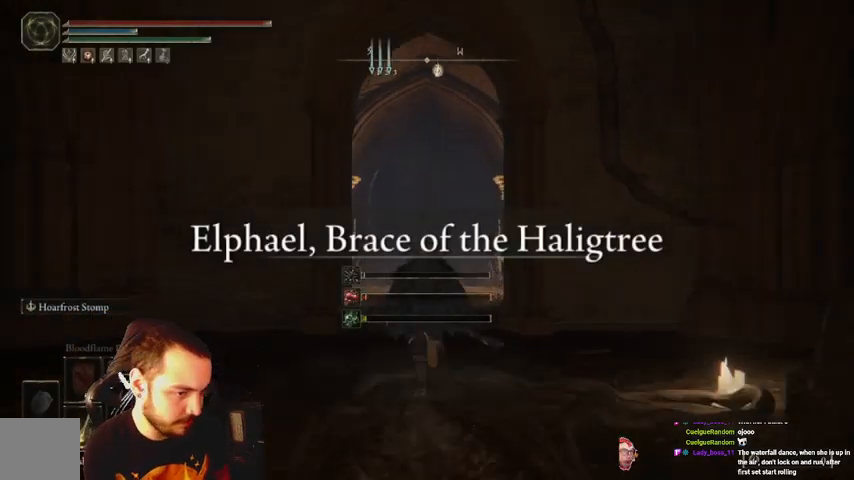
{"buttons": ["B"], "left_stick": "up", "right_stick": "center", "events": []}
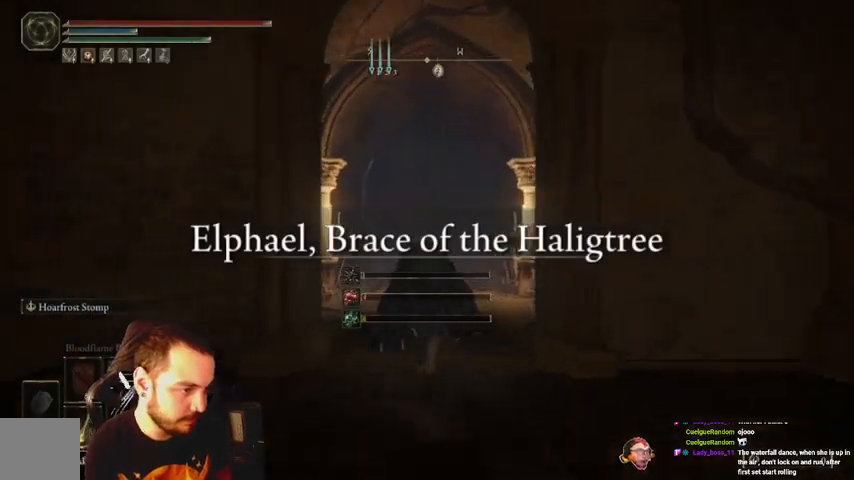
{"buttons": ["B"], "left_stick": "up", "right_stick": "center", "events": []}
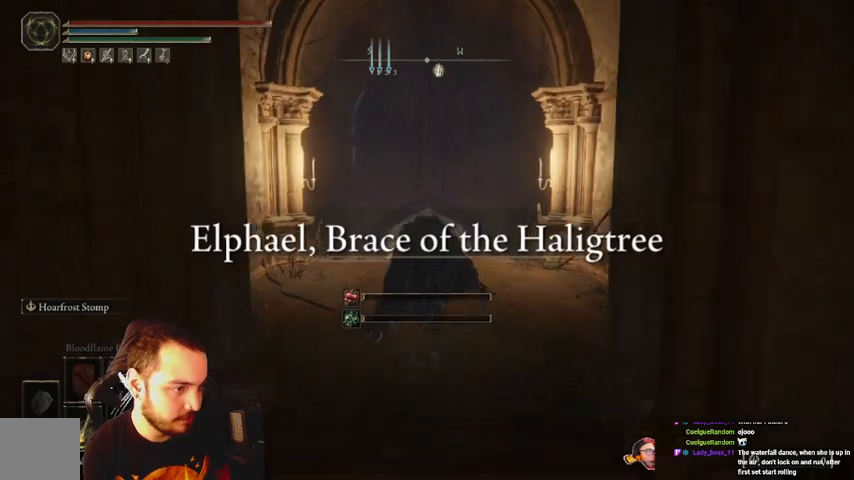
{"buttons": ["B"], "left_stick": "up", "right_stick": "center", "events": []}
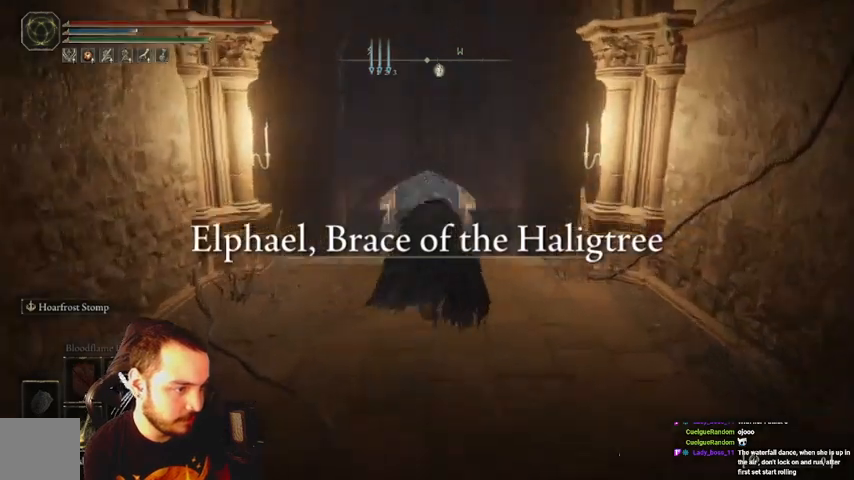
{"buttons": ["B"], "left_stick": "up", "right_stick": "center", "events": []}
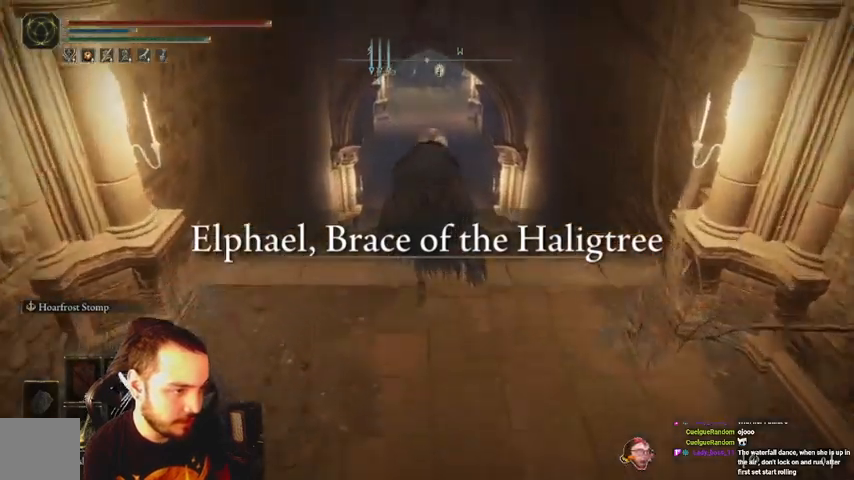
{"buttons": ["B"], "left_stick": "up", "right_stick": "center", "events": [[67, "Y", "down"], [400, "Y", "up"]]}
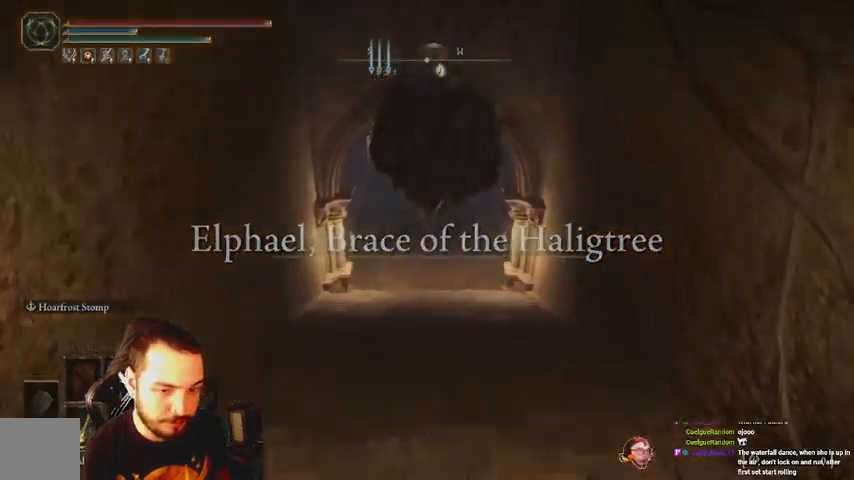
{"buttons": ["B"], "left_stick": "up", "right_stick": "center", "events": [[367, "B", "up"], [433, "B", "down"]]}
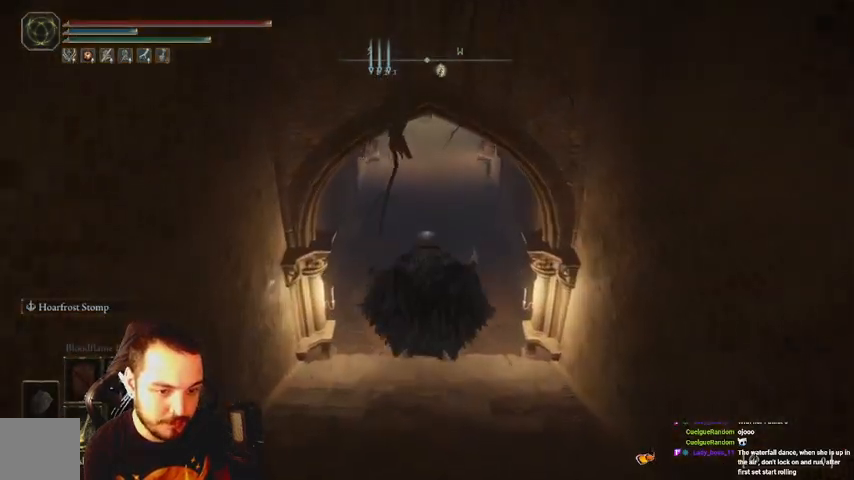
{"buttons": ["B"], "left_stick": "up", "right_stick": "center", "events": [[67, "B", "up"], [133, "B", "down"], [200, "B", "up"], [333, "B", "down"], [400, "B", "up"], [467, "B", "down"]]}
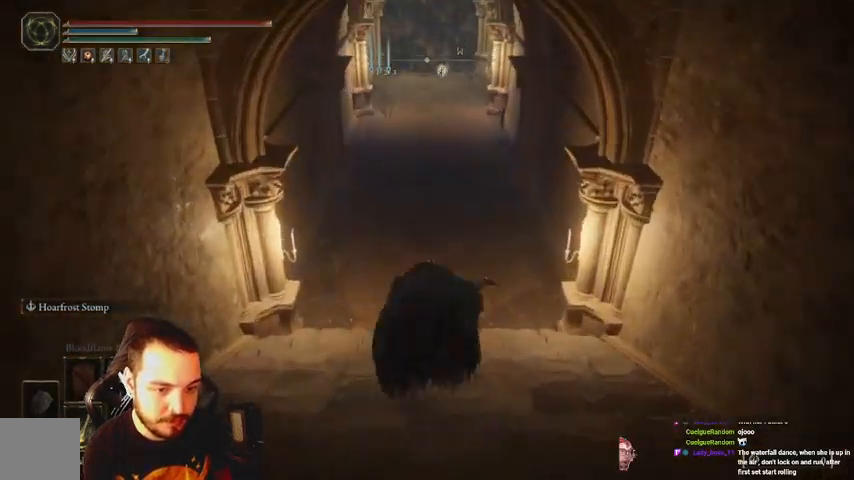
{"buttons": ["B"], "left_stick": "up", "right_stick": "center", "events": [[67, "B", "up"], [200, "B", "down"]]}
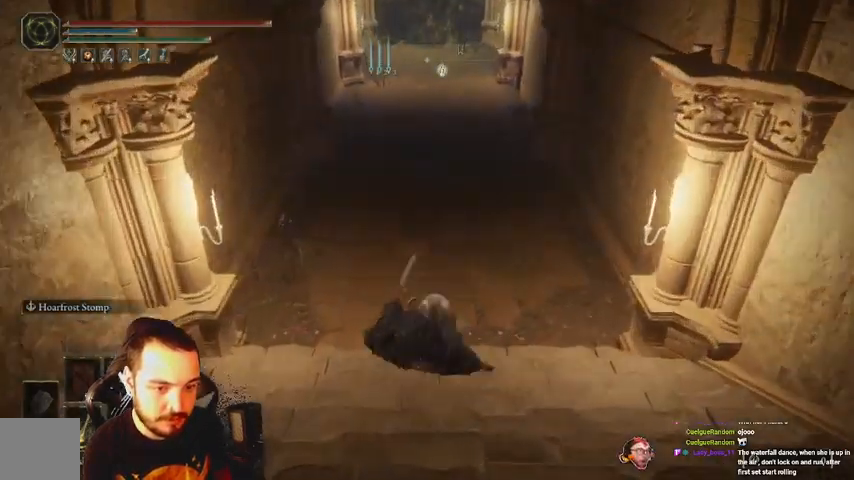
{"buttons": ["B"], "left_stick": "up", "right_stick": "center", "events": []}
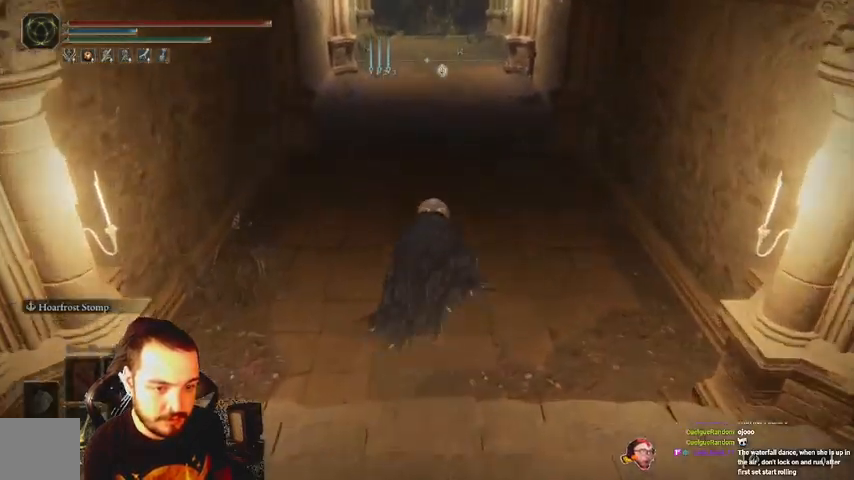
{"buttons": ["B"], "left_stick": "up", "right_stick": "center", "events": []}
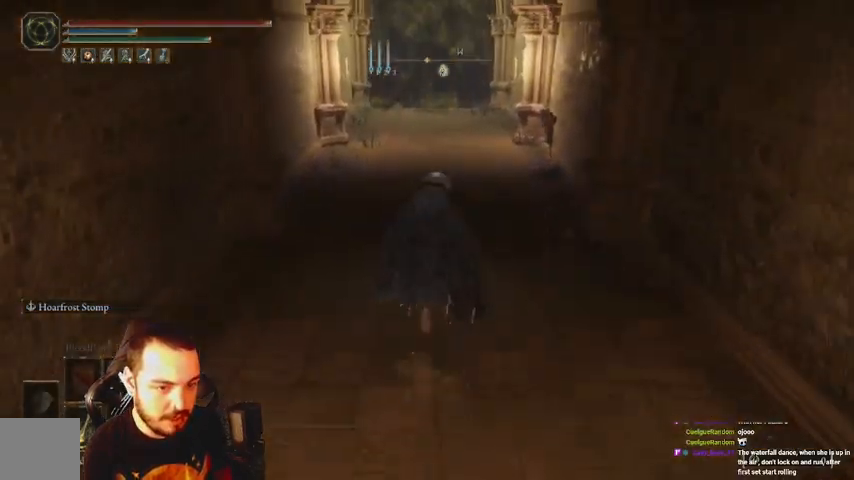
{"buttons": ["B"], "left_stick": "up", "right_stick": "center", "events": []}
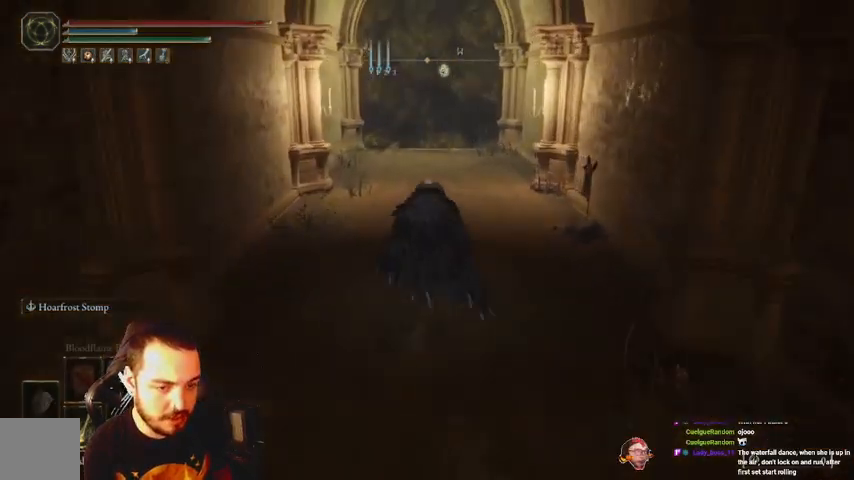
{"buttons": ["B"], "left_stick": "up", "right_stick": "center", "events": []}
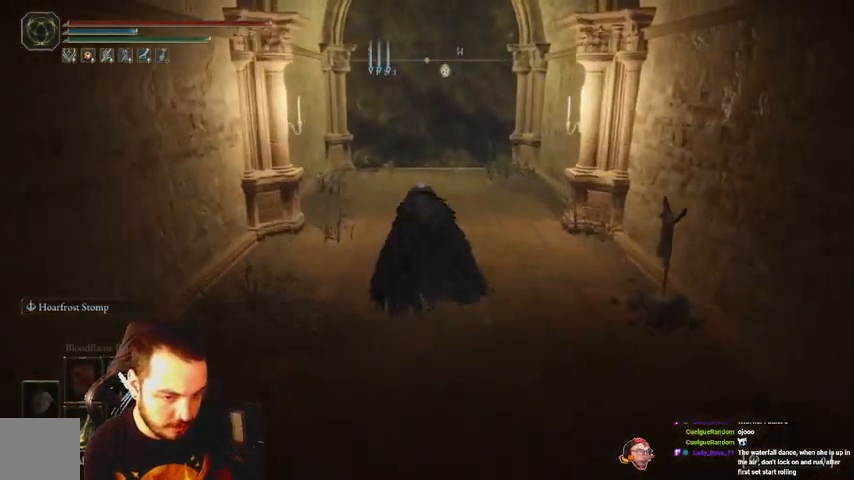
{"buttons": ["B"], "left_stick": "up", "right_stick": "center", "events": []}
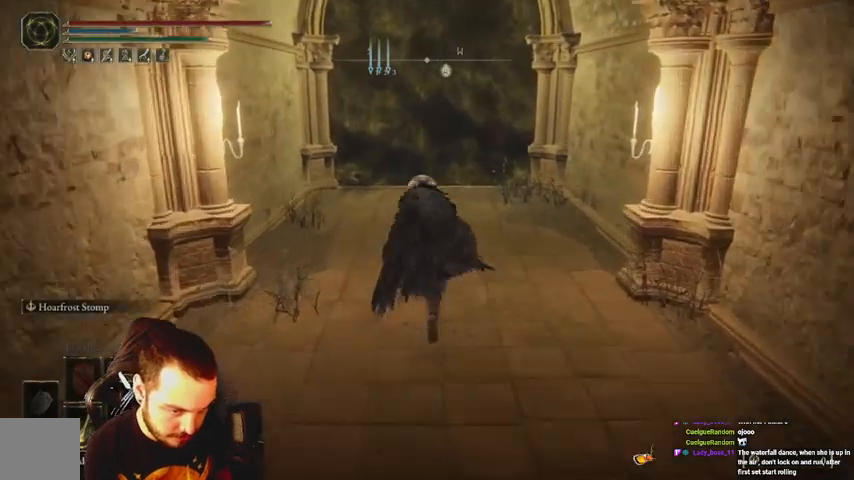
{"buttons": ["B"], "left_stick": "up", "right_stick": "center", "events": []}
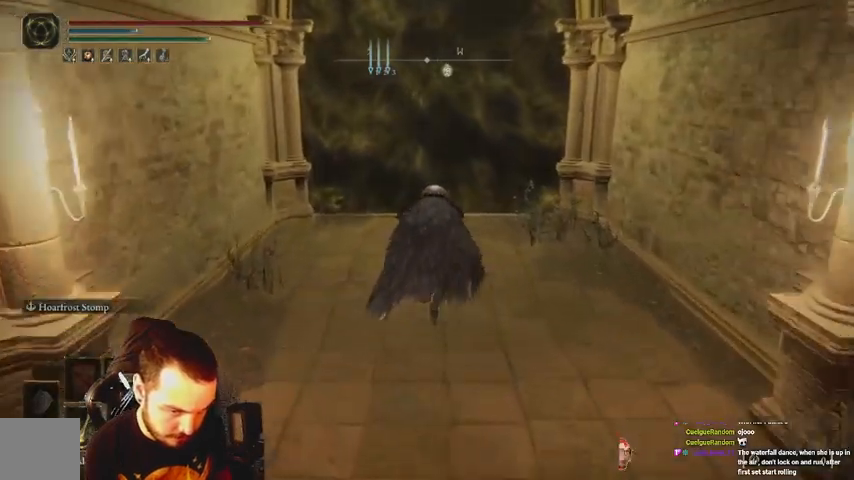
{"buttons": [], "left_stick": "up", "right_stick": "center", "events": [[500, "B", "up"]]}
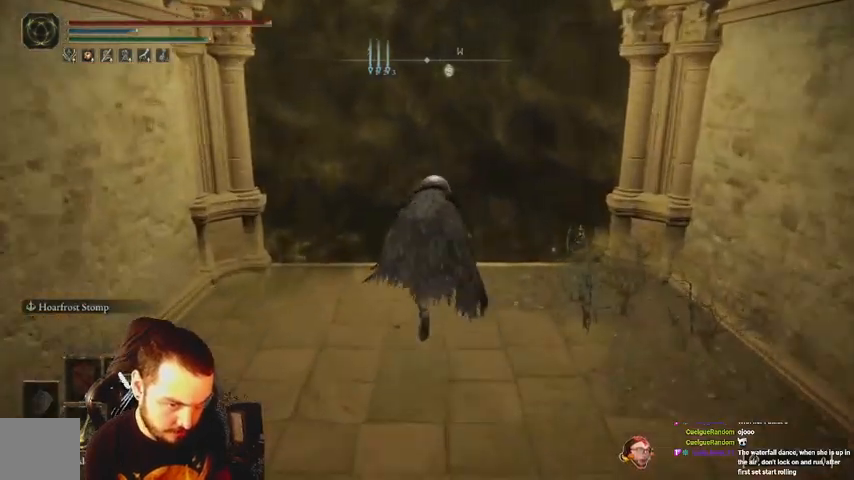
{"buttons": ["X"], "left_stick": "up", "right_stick": "center", "events": [[67, "X", "down"], [200, "X", "up"], [300, "X", "down"], [367, "X", "up"], [500, "X", "down"]]}
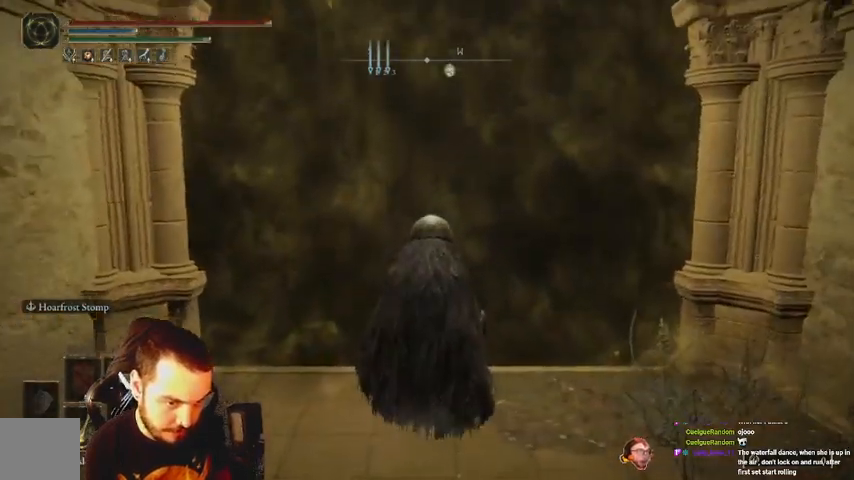
{"buttons": [], "left_stick": "center", "right_stick": "center", "events": [[67, "X", "up"], [133, "X", "down"], [267, "left_stick", "center"], [333, "X", "up"]]}
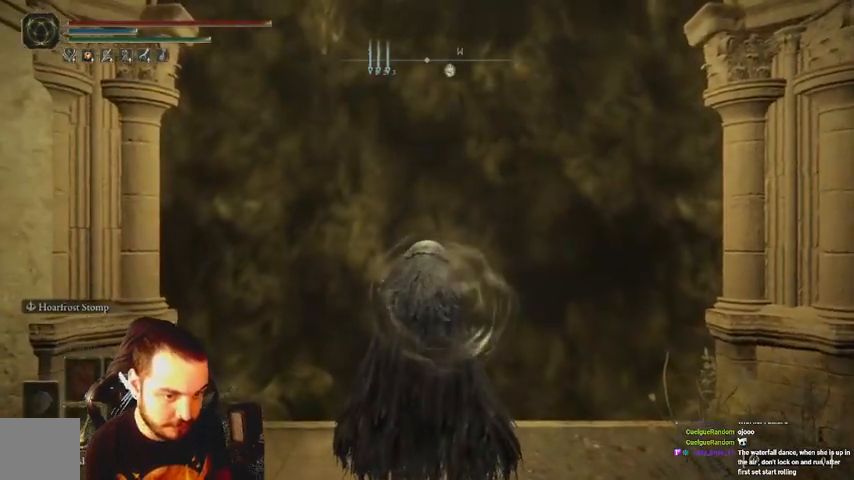
{"buttons": ["B"], "left_stick": "up", "right_stick": "center", "events": [[133, "left_stick", "up"], [367, "B", "down"]]}
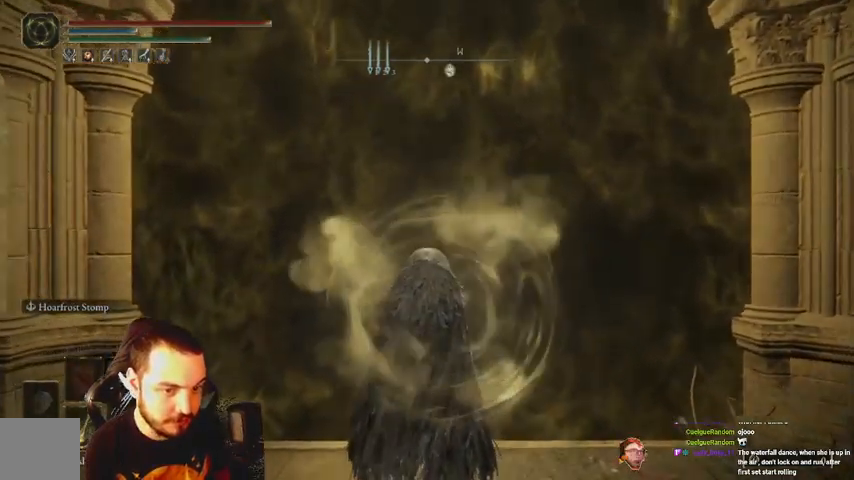
{"buttons": ["B"], "left_stick": "up", "right_stick": "center", "events": []}
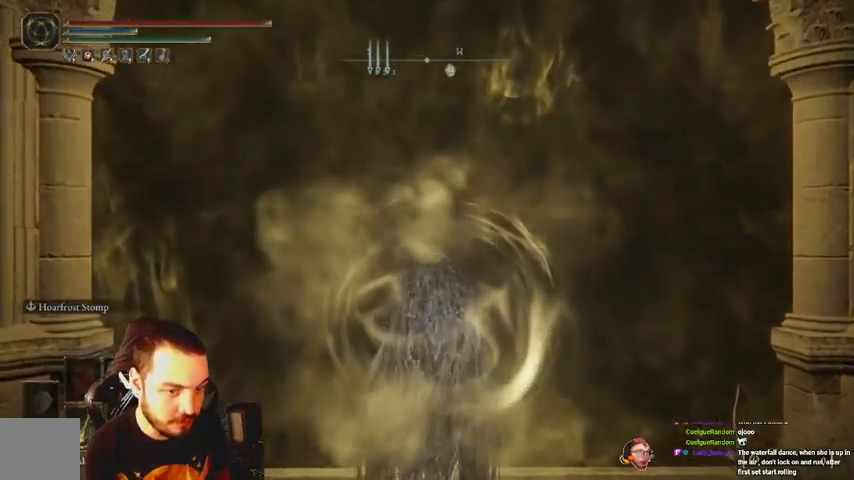
{"buttons": ["B"], "left_stick": "up", "right_stick": "center", "events": []}
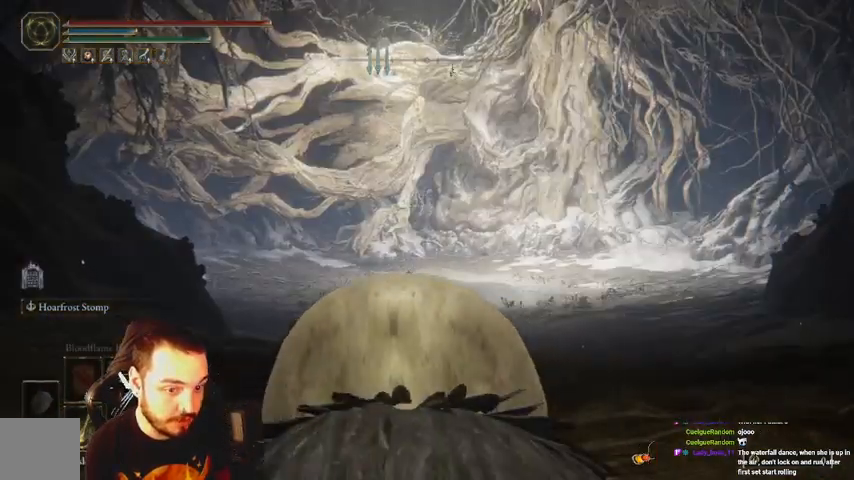
{"buttons": ["B"], "left_stick": "up", "right_stick": "center", "events": []}
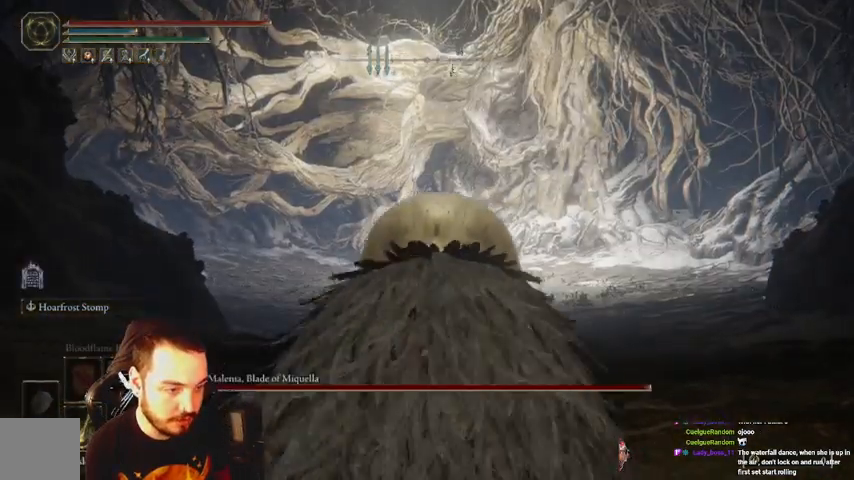
{"buttons": ["B"], "left_stick": "up", "right_stick": "center", "events": []}